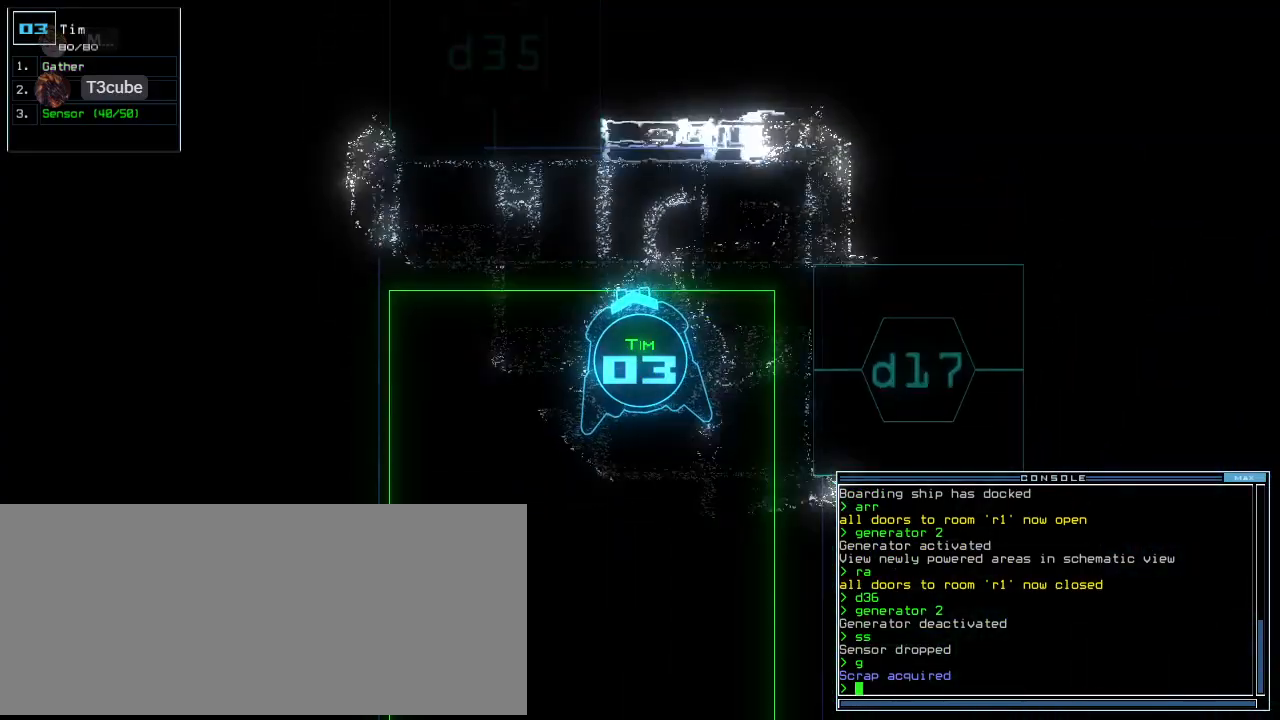
Gameplay with keyboard; each line is a JSON object with the keys held at the frame after it. "events" lists presses ("down") and releases ("up") of ".", "0", "1", "2", "3", "4", "5", "6", "7", "8", "9", "a", "b", "backspace", "c", "caps_lock", "comma", "ctrl_l", "ctrl_r", "d", "down", "e", "equals", "escape", "f", "g", "h", "i", "j", "k", "l", "left", "m", "minus", "n", "o", "p", "q", "quote", "r", "return", "right", "s", "semicolon", "shift_l", "shift_r", "space", "t", "tab", "tilde", "u", "up", "v", "w", "x", "y" and "z" between this image and that frame as [ms after this image, input, new state], when the widget could be followed in between. No other keys are recorded. Mouse input is not recorded. Not read: other_keys.
{"keys": ["space"], "events": [[20, "e", "down"], [83, "g", "up"], [145, "e", "up"], [166, "space", "down"], [208, "2", "down"], [270, "space", "up"], [291, "return", "down"], [312, "2", "up"], [374, "down", "up"], [374, "return", "up"], [479, "space", "down"]]}
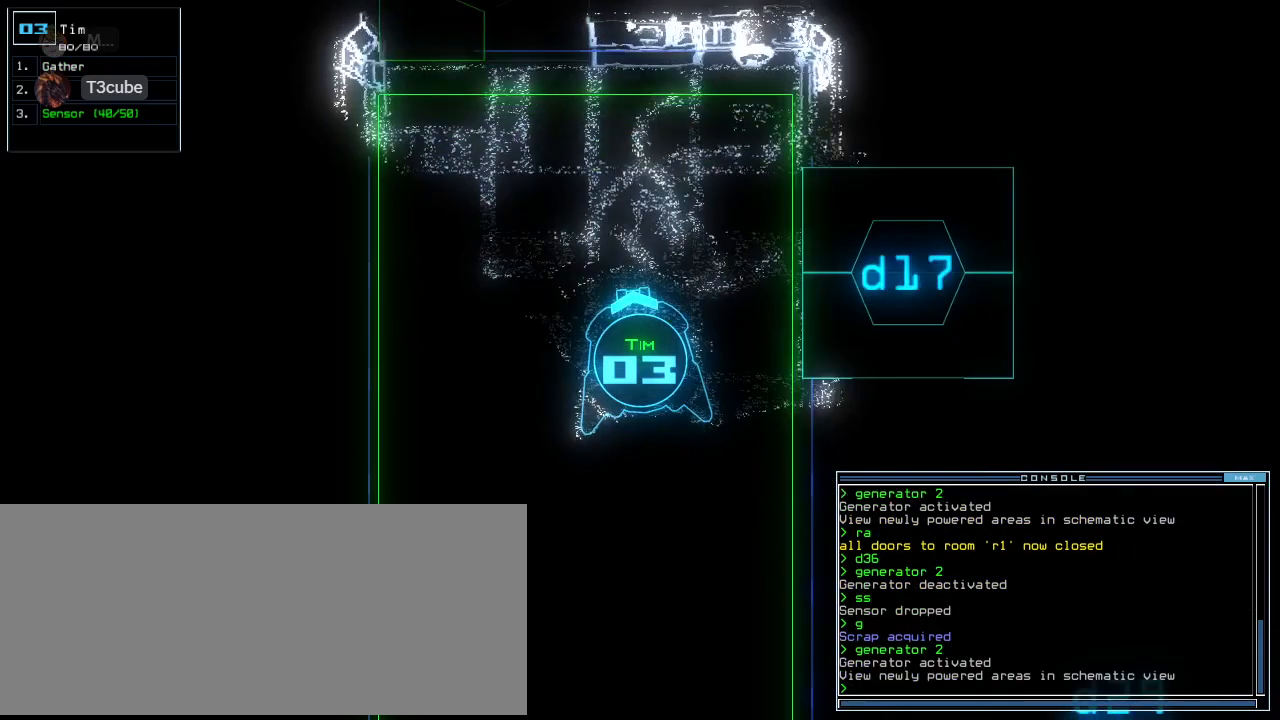
{"keys": ["up"], "events": [[41, "space", "up"], [291, "up", "down"]]}
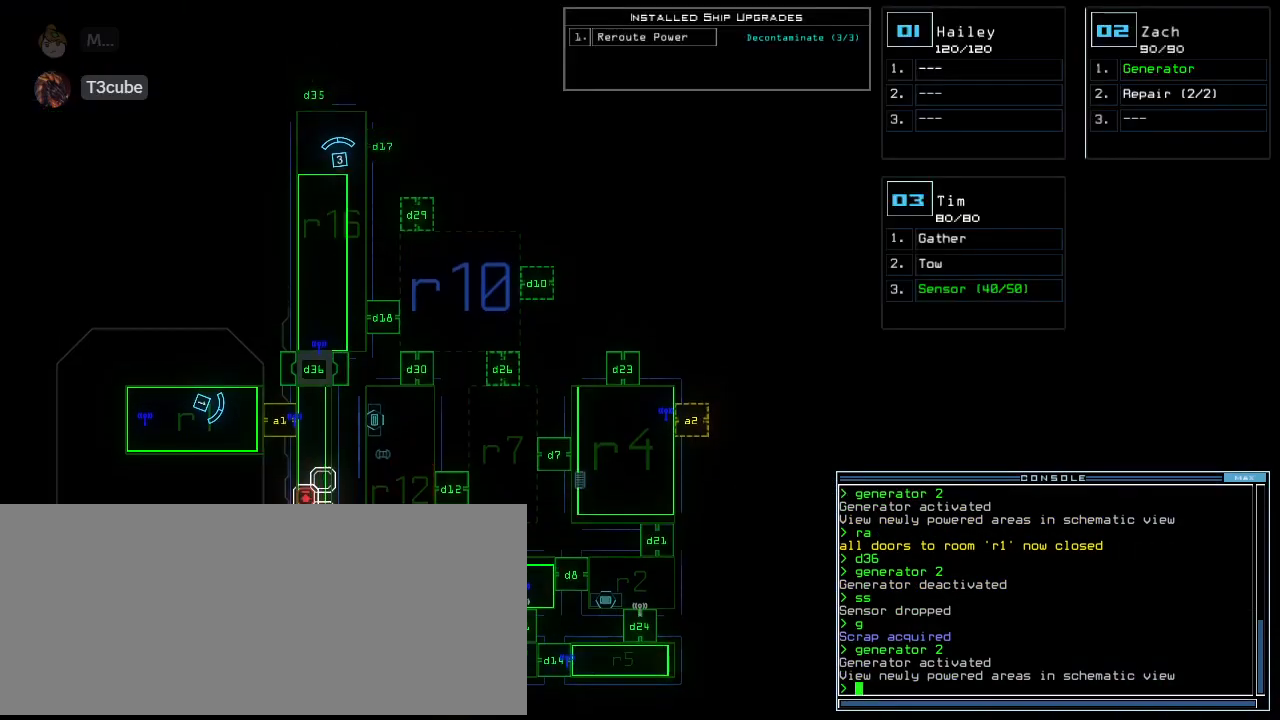
{"keys": ["space"], "events": [[124, "up", "up"], [479, "space", "down"]]}
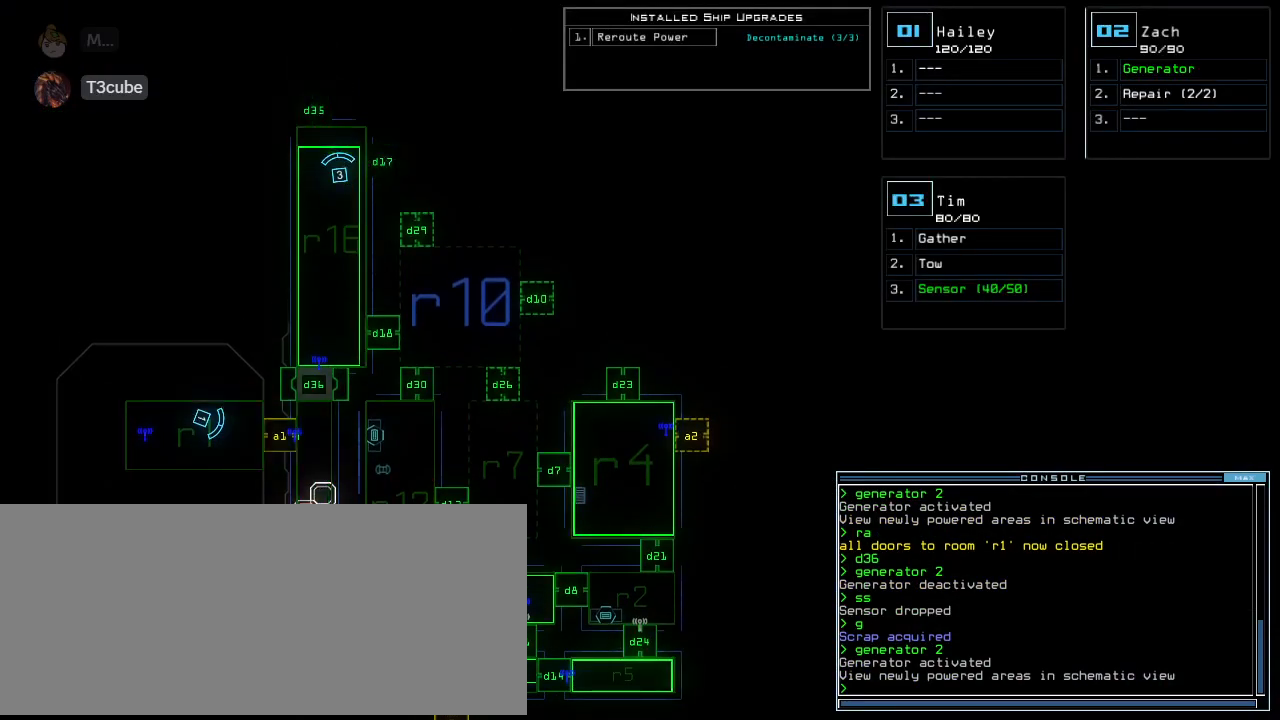
{"keys": [], "events": [[41, "space", "up"], [124, "x", "down"], [166, "x", "up"], [208, "x", "down"], [291, "x", "up"], [312, "space", "down"], [395, "r", "down"], [395, "space", "up"], [458, "r", "up"]]}
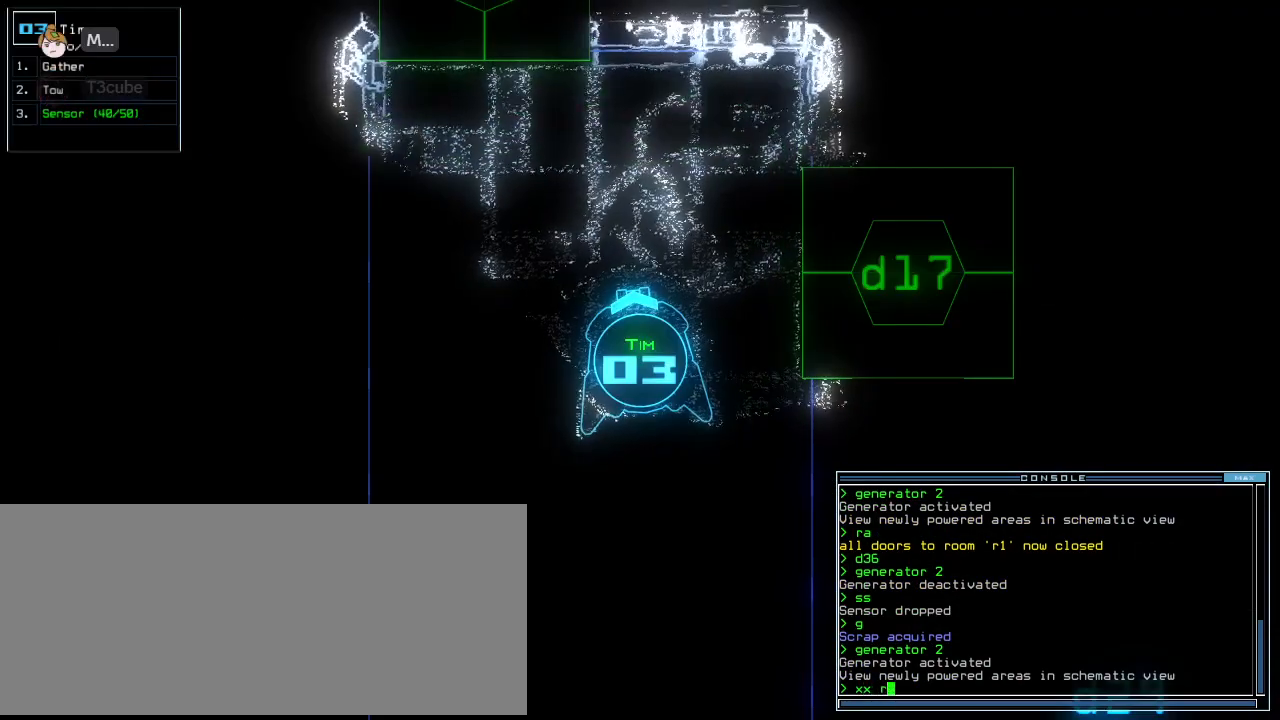
{"keys": ["6"], "events": [[41, "1", "down"], [104, "1", "up"], [458, "6", "down"]]}
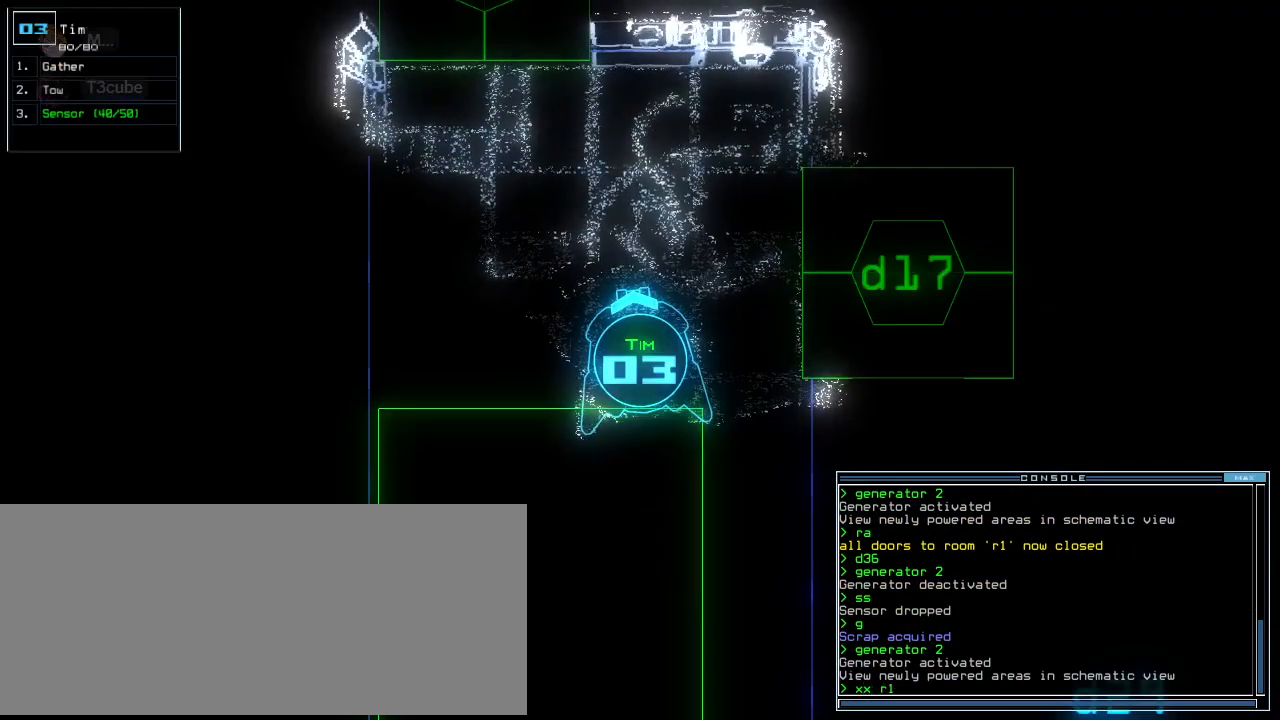
{"keys": [], "events": [[62, "6", "up"], [83, "return", "down"], [166, "return", "up"], [187, "space", "down"], [250, "space", "up"]]}